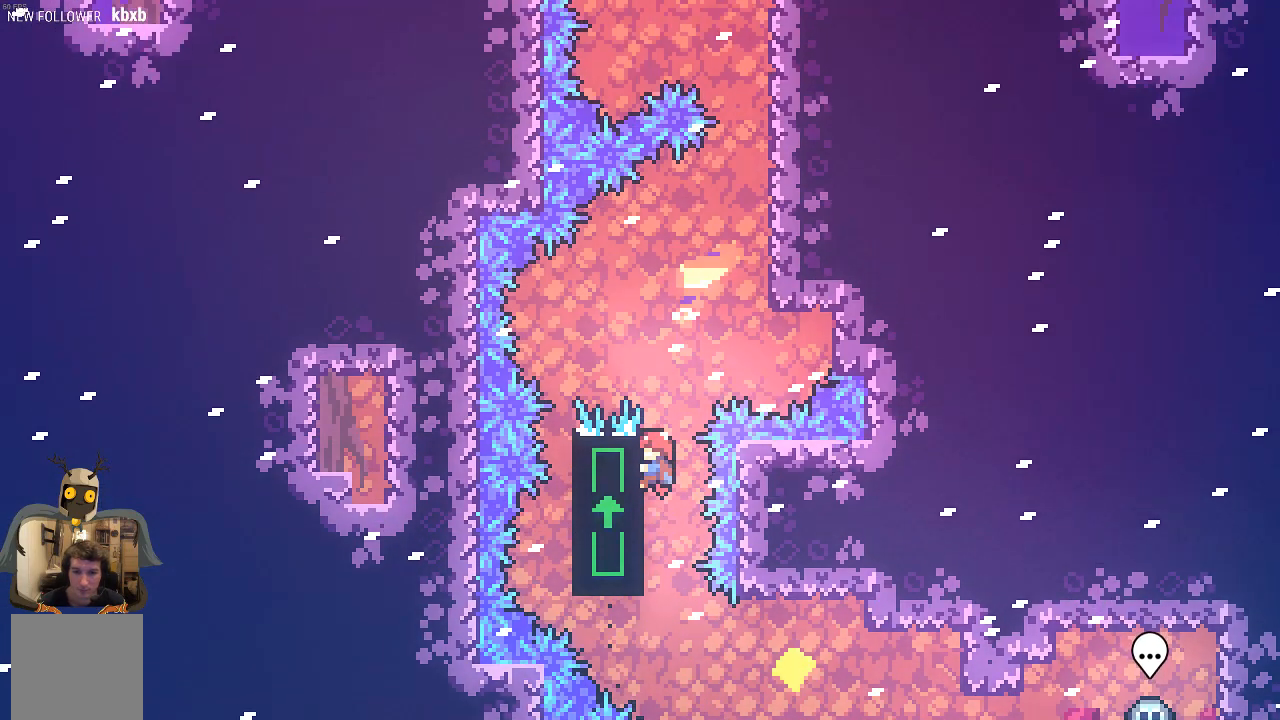
Gameplay with a controller (Xbox layout); each line is a JSON object with the inputs held at the frame after it. "events" lists button and stick changes between this image and that frame as [ms after this image, input, new state], when the widget could be followed in between. Not read: right_stick.
{"buttons": ["A", "R2"], "left_stick": "right", "events": [[437, "left_stick", "right"], [470, "A", "down"]]}
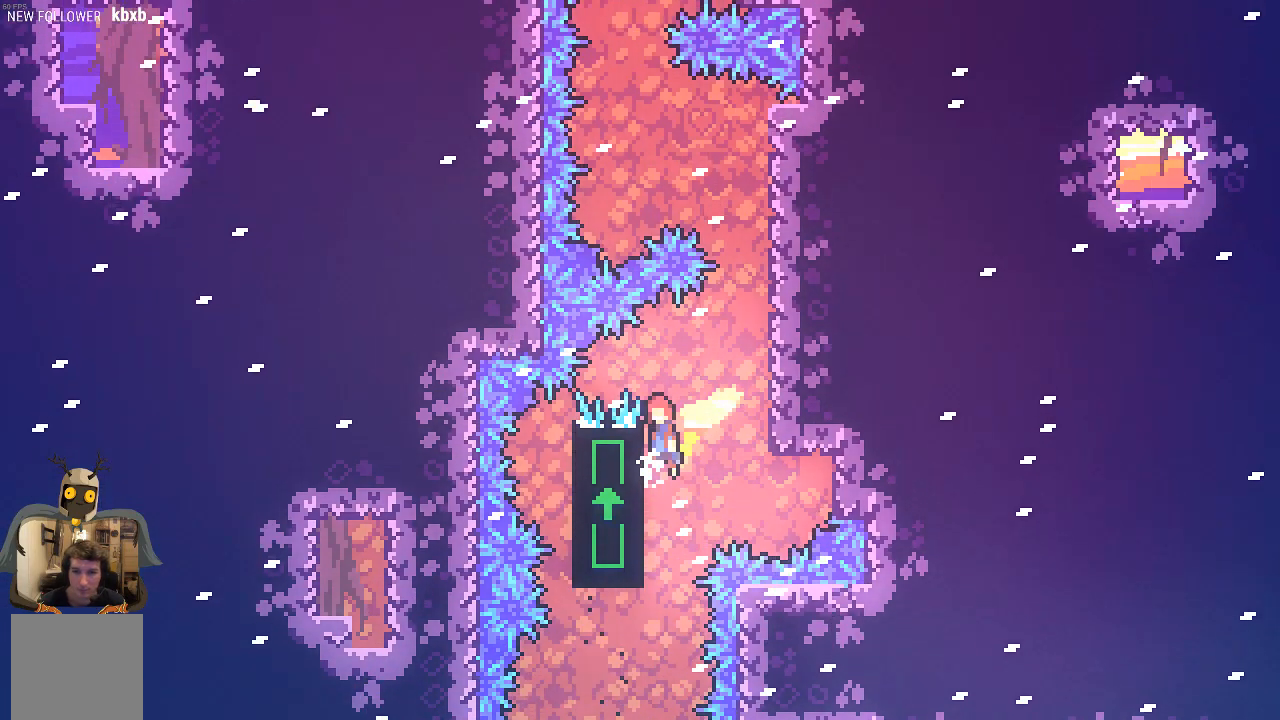
{"buttons": ["R2"], "left_stick": "center", "events": [[336, "left_stick", "up-right"], [403, "A", "up"], [436, "left_stick", "center"]]}
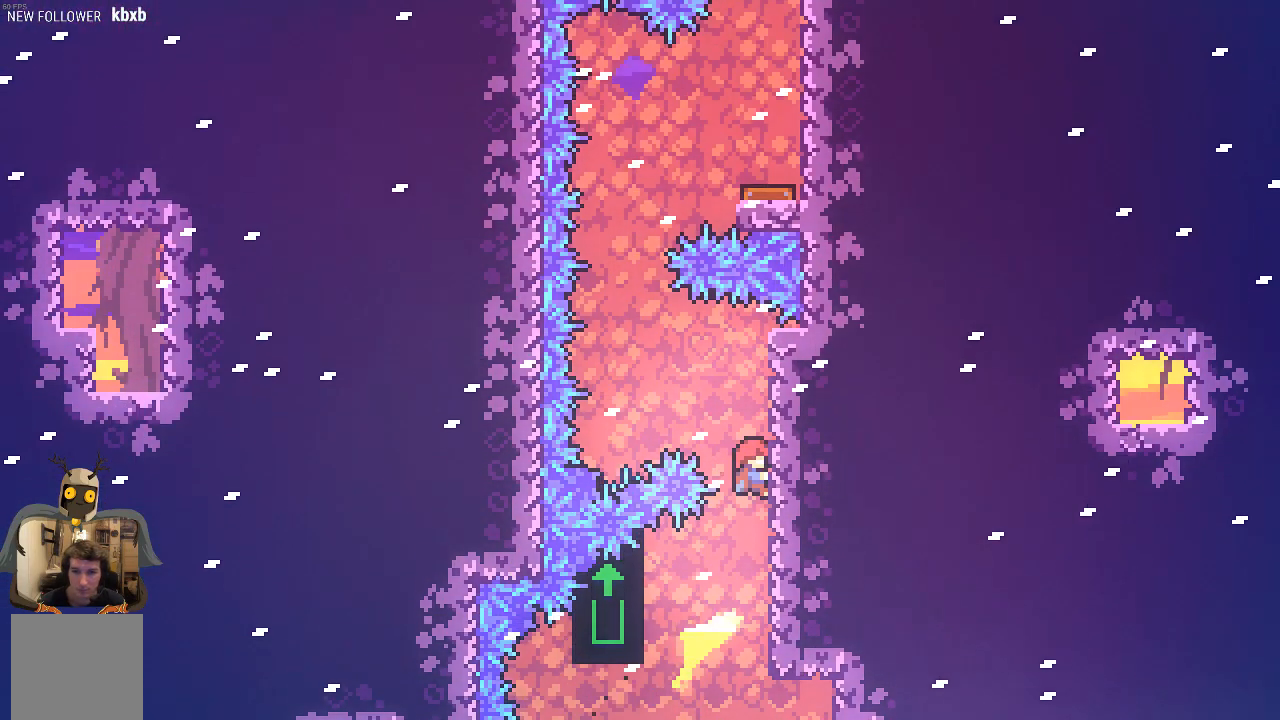
{"buttons": ["A", "R2"], "left_stick": "up-left", "events": [[303, "A", "down"], [336, "left_stick", "up-left"]]}
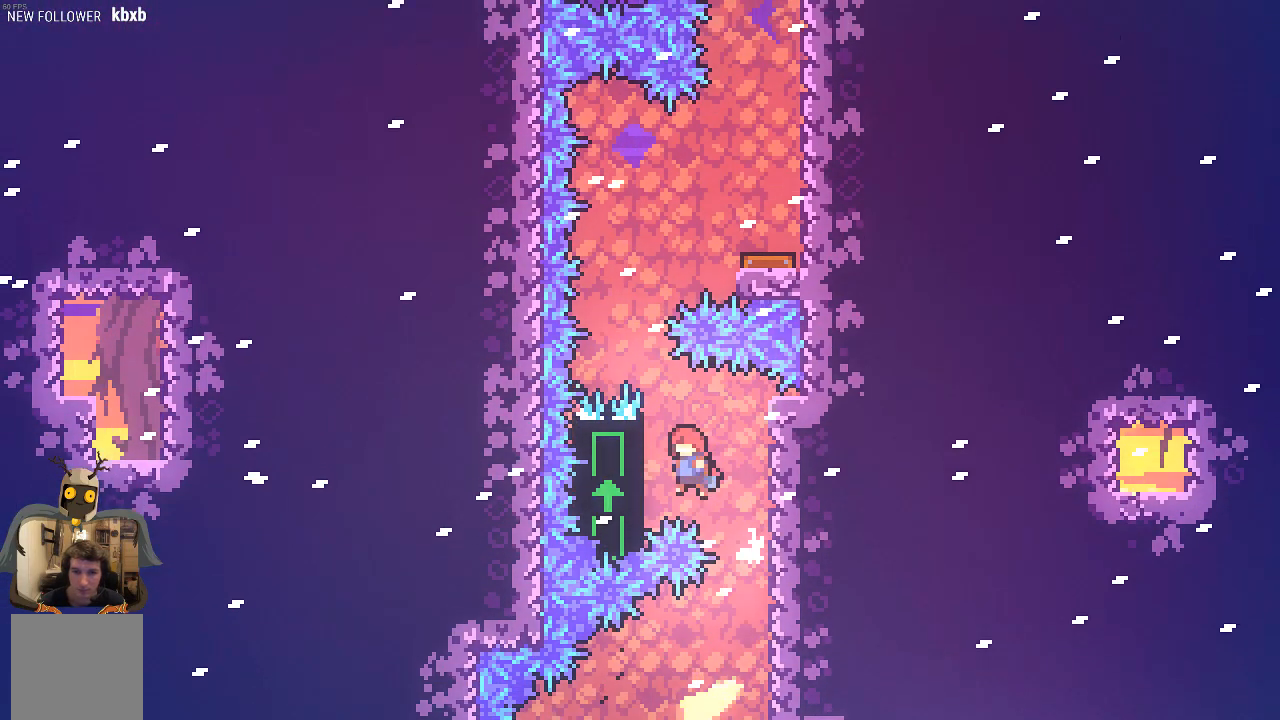
{"buttons": ["R2"], "left_stick": "center", "events": [[134, "A", "up"], [302, "left_stick", "center"]]}
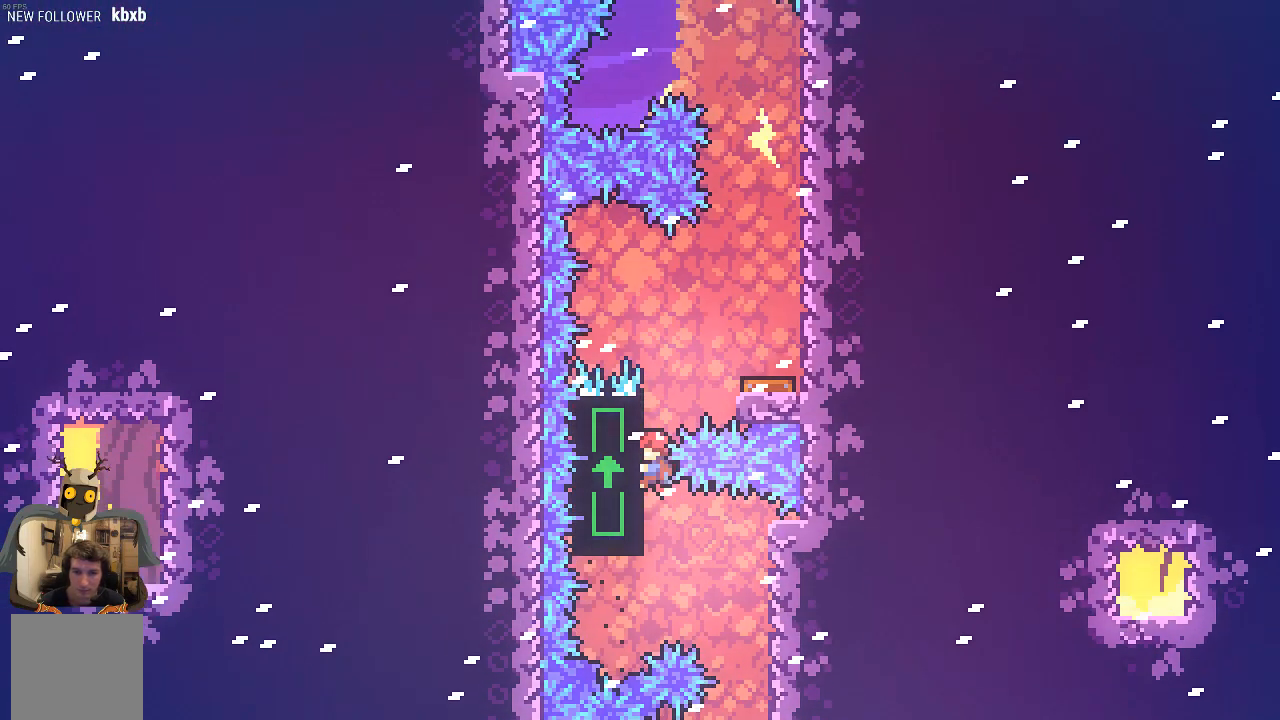
{"buttons": ["R2"], "left_stick": "right", "events": [[33, "A", "down"], [67, "left_stick", "right"], [201, "A", "up"], [269, "left_stick", "center"], [436, "left_stick", "right"]]}
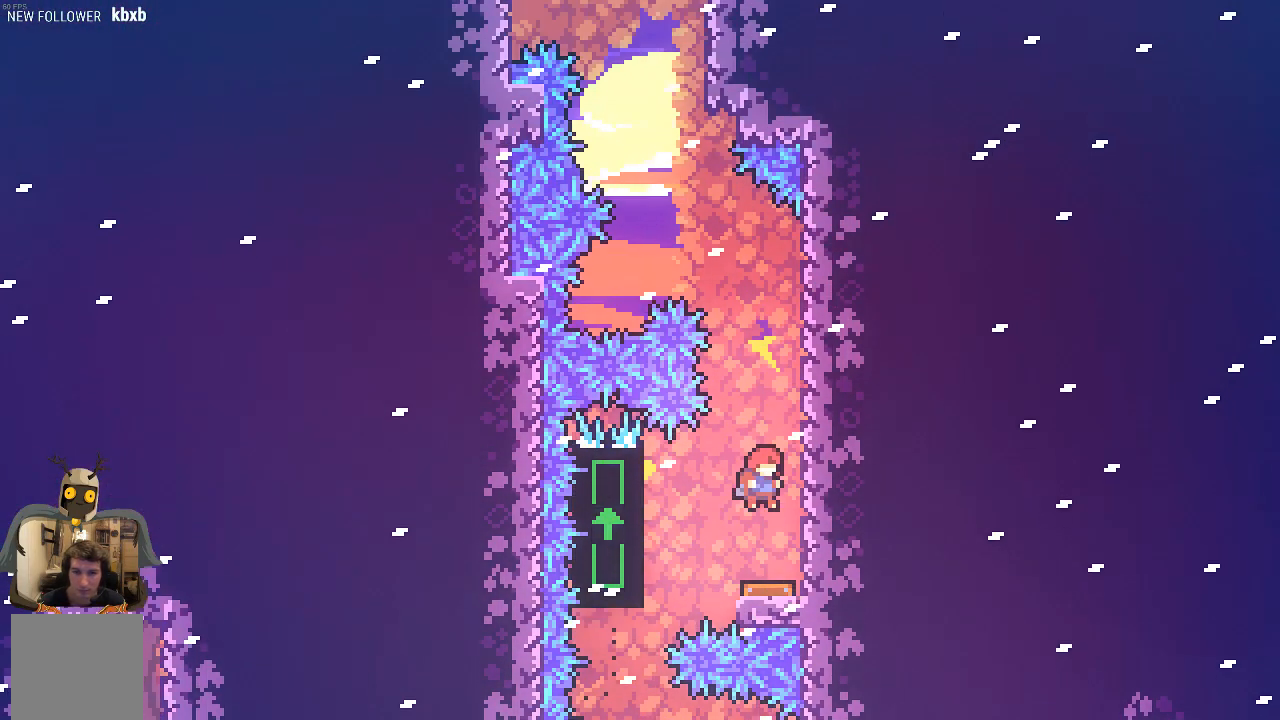
{"buttons": ["R2"], "left_stick": "left", "events": [[67, "left_stick", "center"], [470, "left_stick", "left"]]}
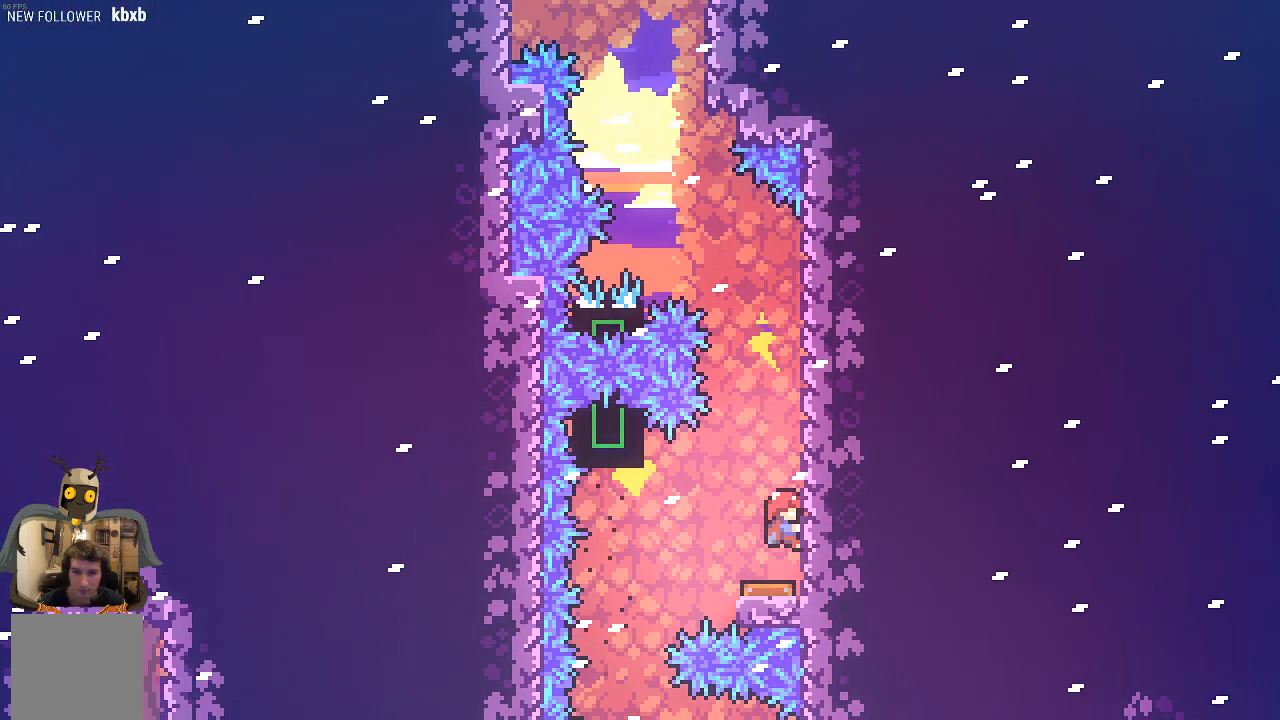
{"buttons": ["R2"], "left_stick": "center", "events": [[33, "left_stick", "center"]]}
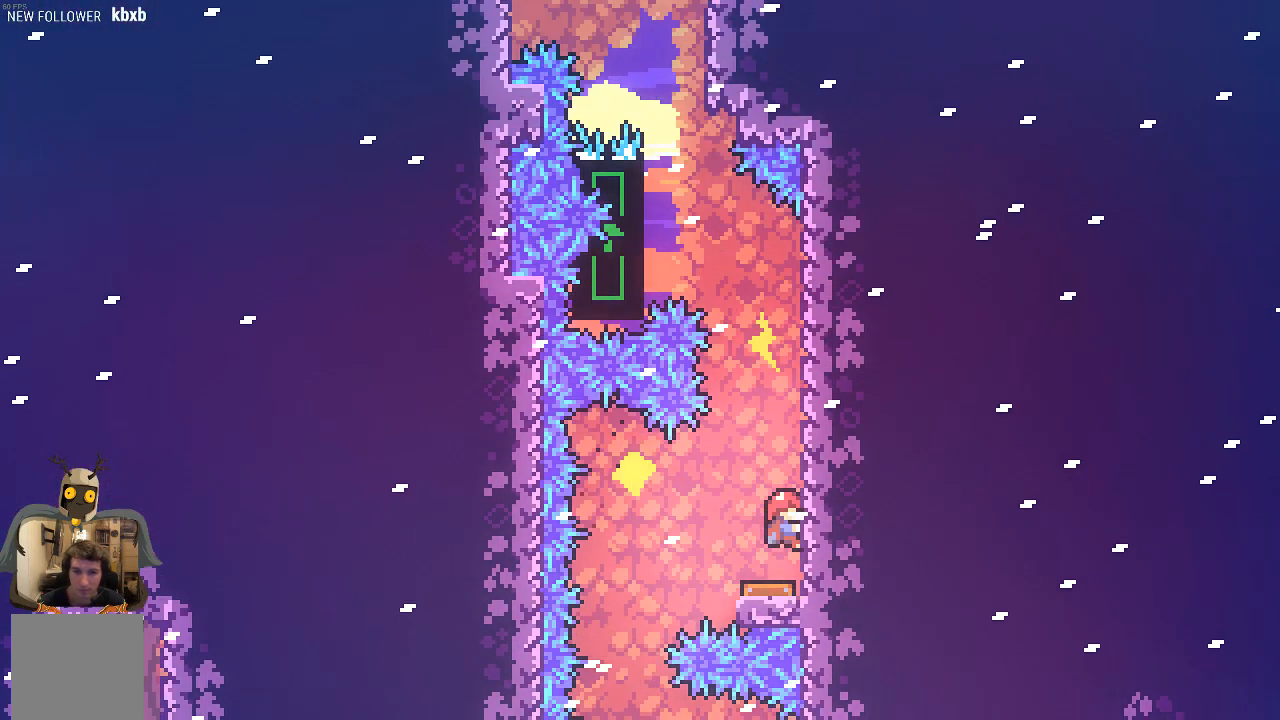
{"buttons": [], "left_stick": "center", "events": [[202, "R2", "up"]]}
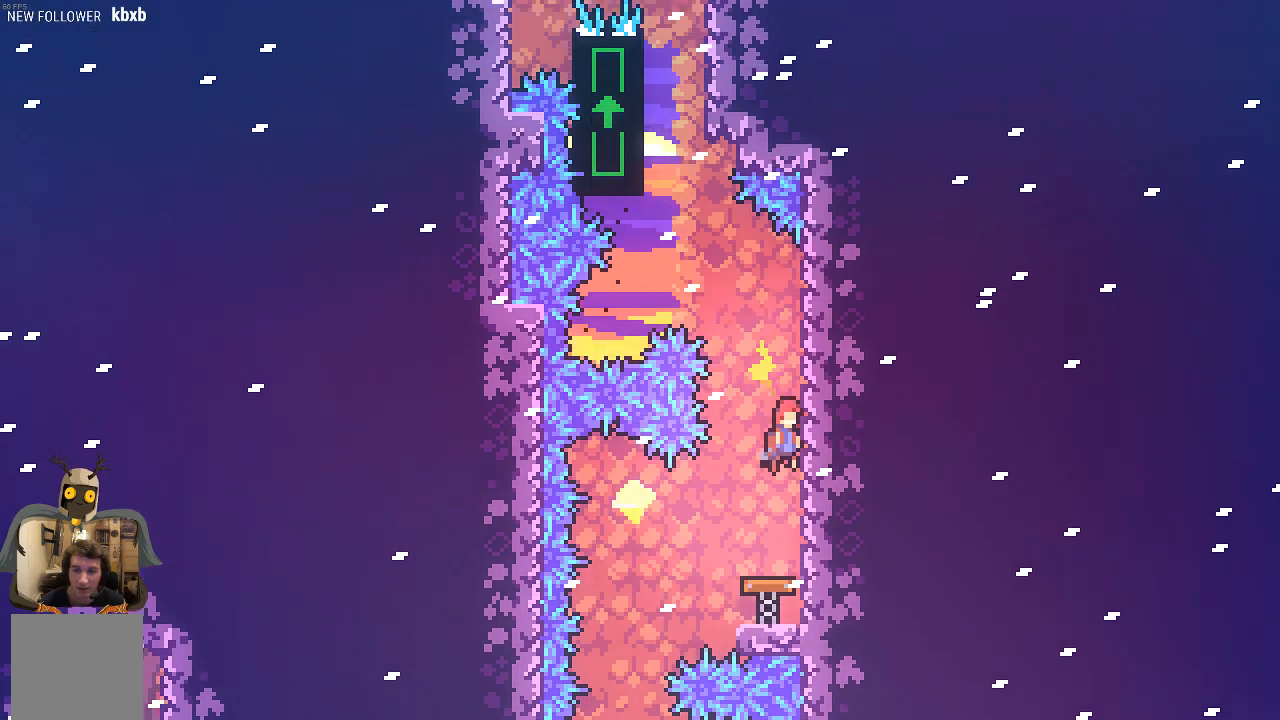
{"buttons": [], "left_stick": "center", "events": []}
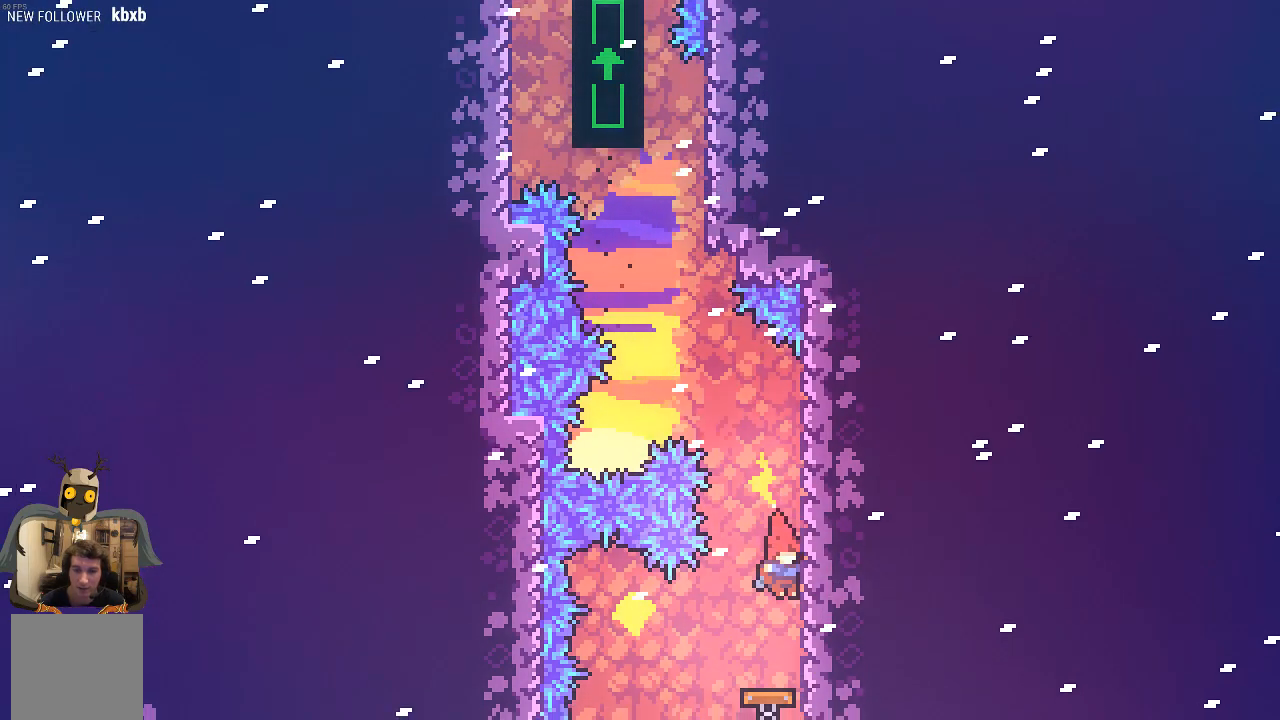
{"buttons": [], "left_stick": "center", "events": []}
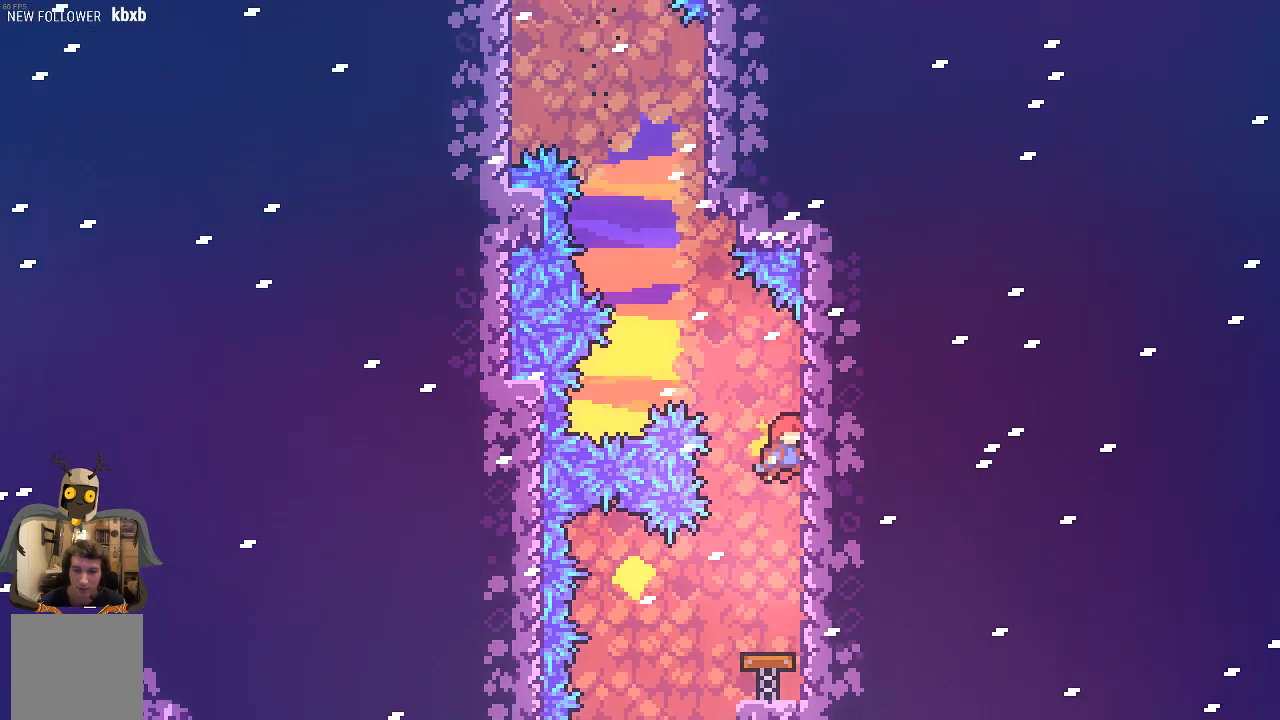
{"buttons": [], "left_stick": "left", "events": [[504, "left_stick", "left"]]}
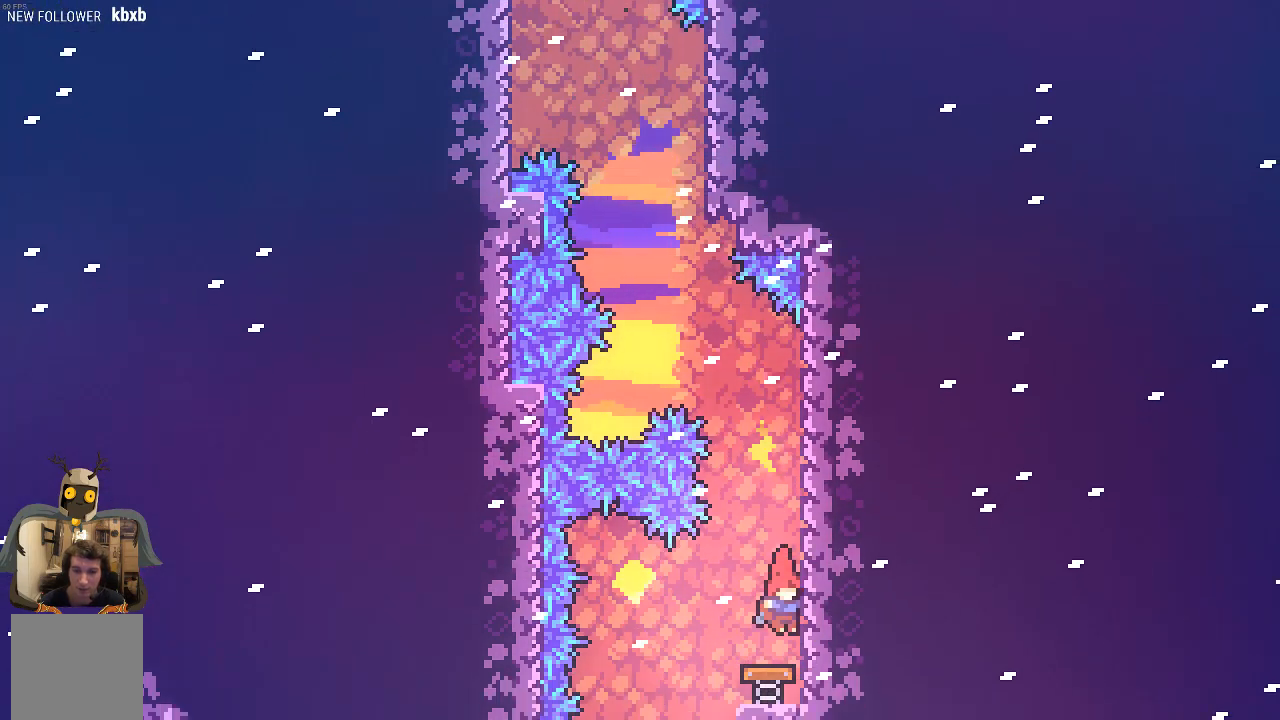
{"buttons": [], "left_stick": "center", "events": [[67, "left_stick", "center"], [235, "left_stick", "right"], [302, "left_stick", "center"]]}
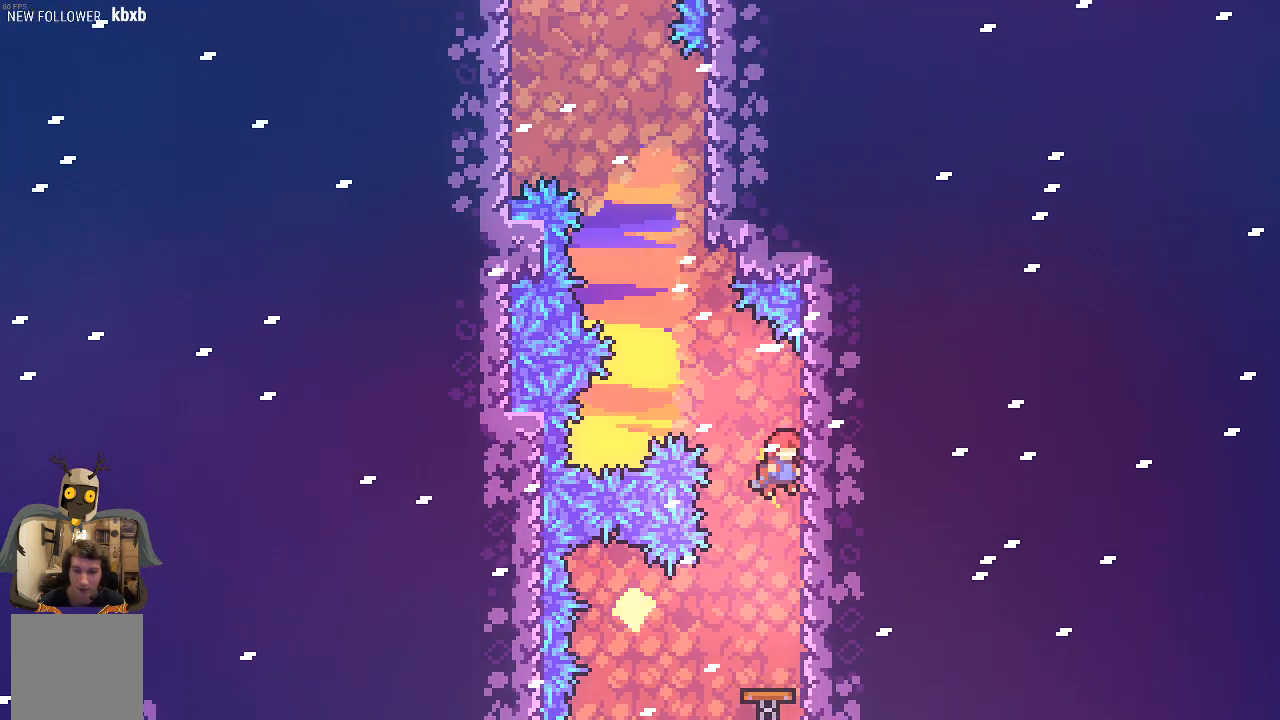
{"buttons": ["R2"], "left_stick": "center", "events": [[268, "left_stick", "right"], [403, "left_stick", "center"], [436, "R2", "down"]]}
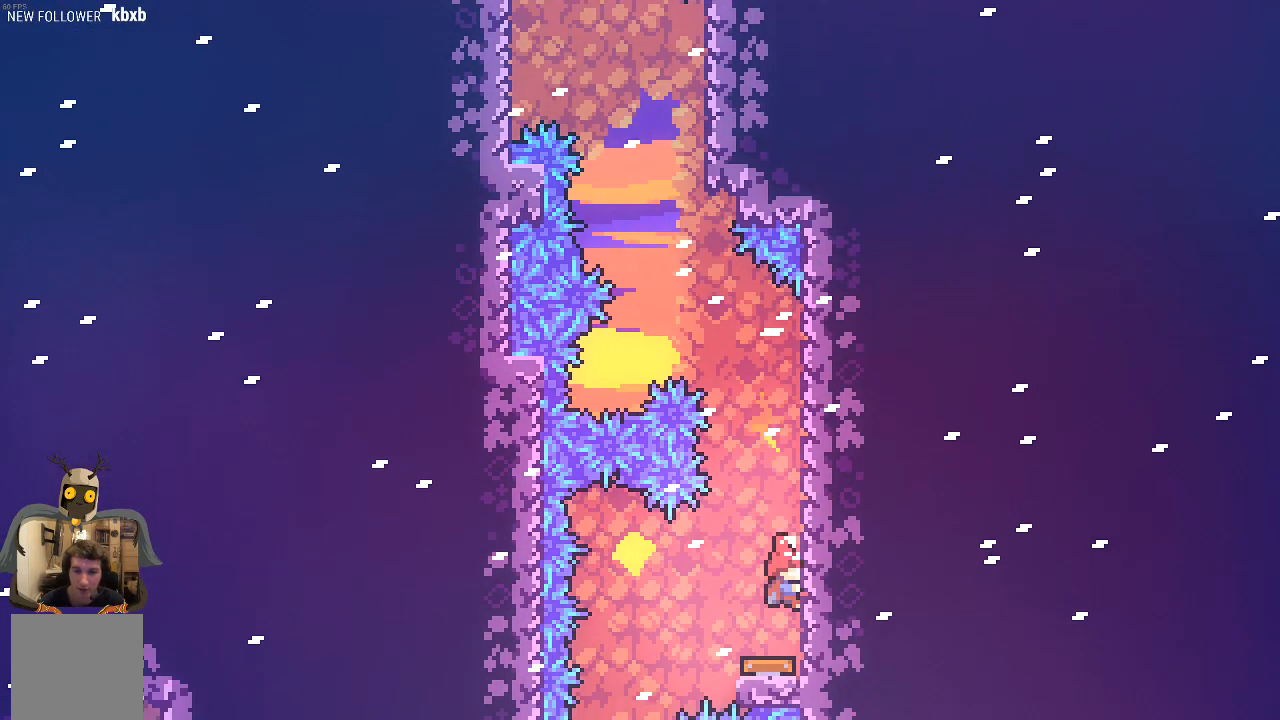
{"buttons": ["R2"], "left_stick": "center", "events": []}
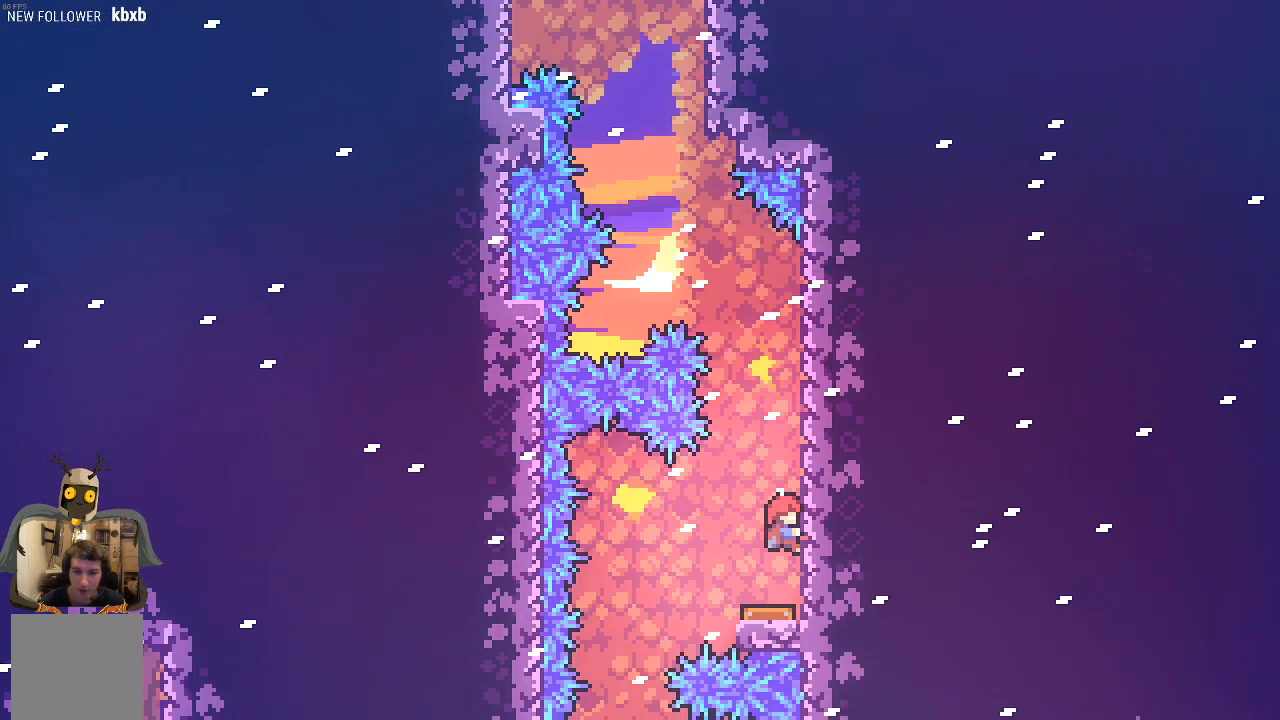
{"buttons": [], "left_stick": "center", "events": [[336, "R2", "up"]]}
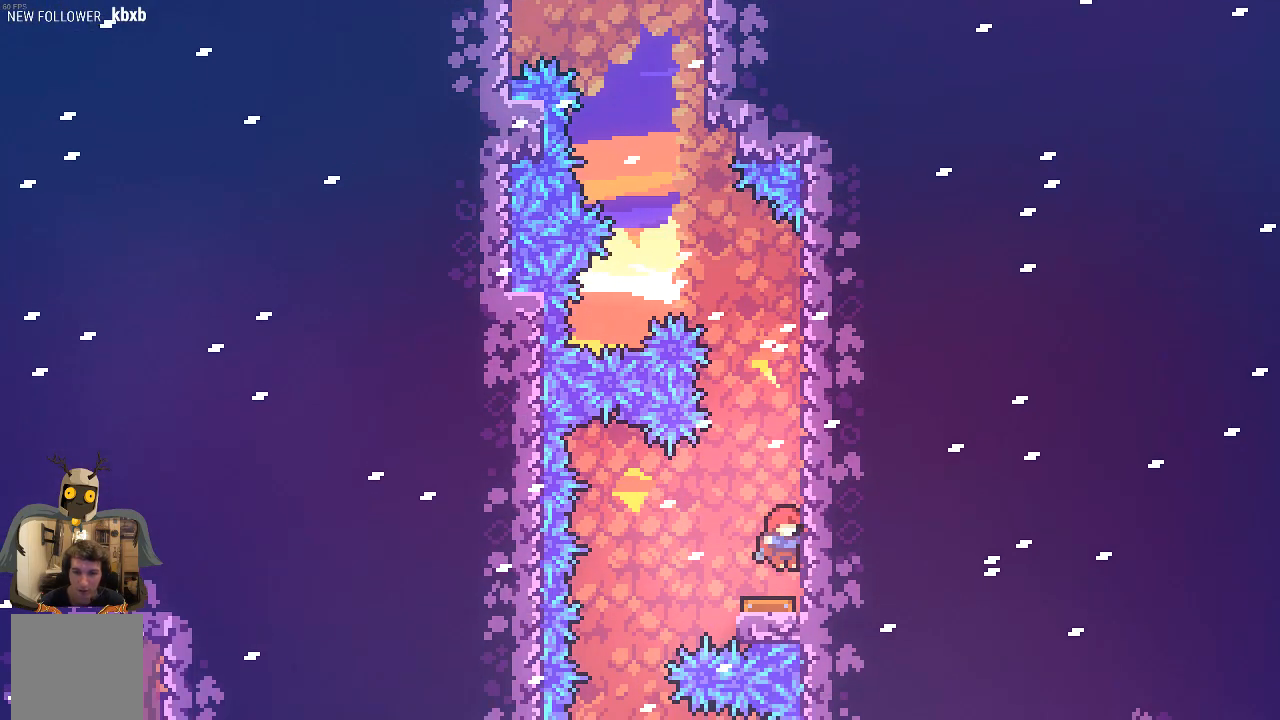
{"buttons": [], "left_stick": "center", "events": []}
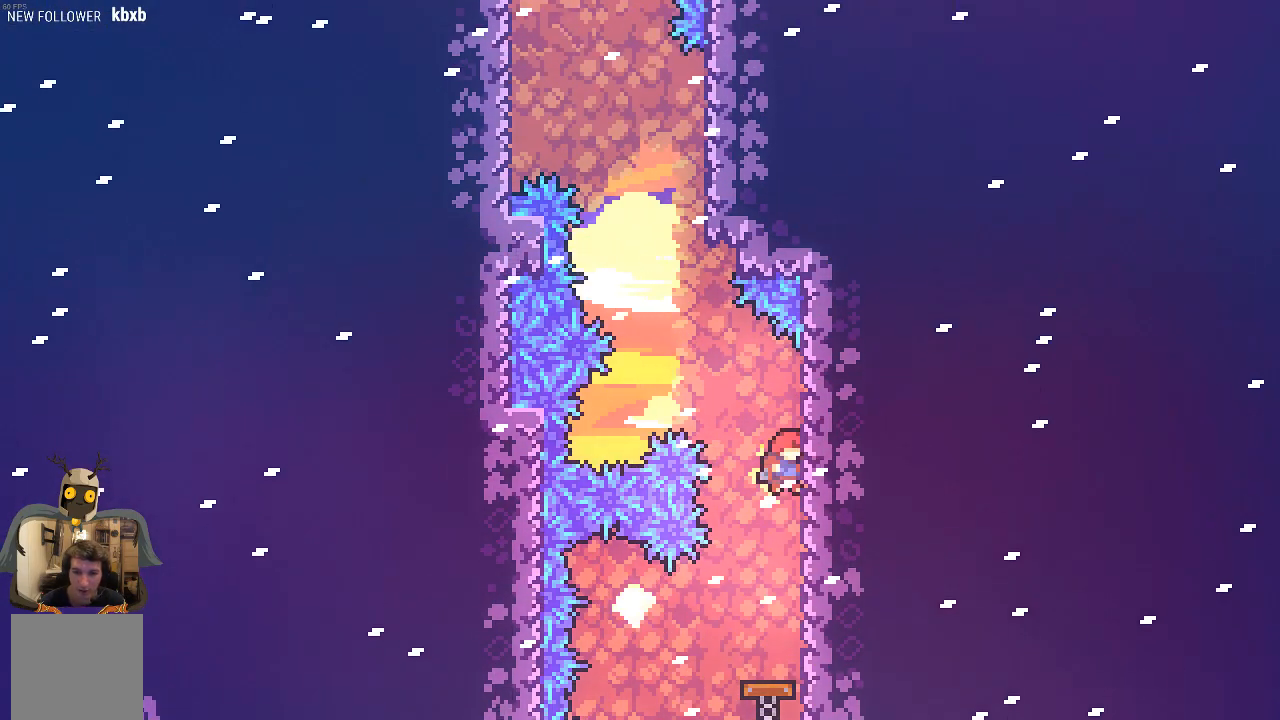
{"buttons": [], "left_stick": "left", "events": [[101, "left_stick", "left"]]}
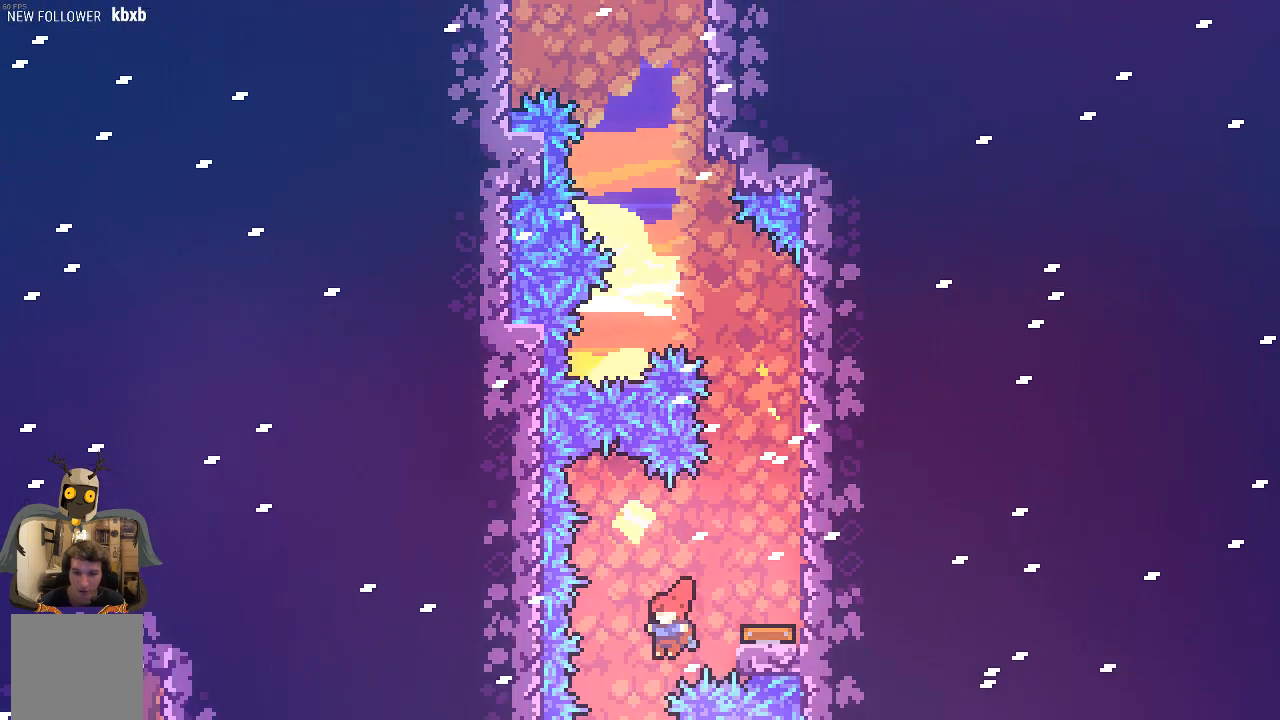
{"buttons": [], "left_stick": "right", "events": [[100, "left_stick", "right"], [268, "X", "down"], [470, "X", "up"]]}
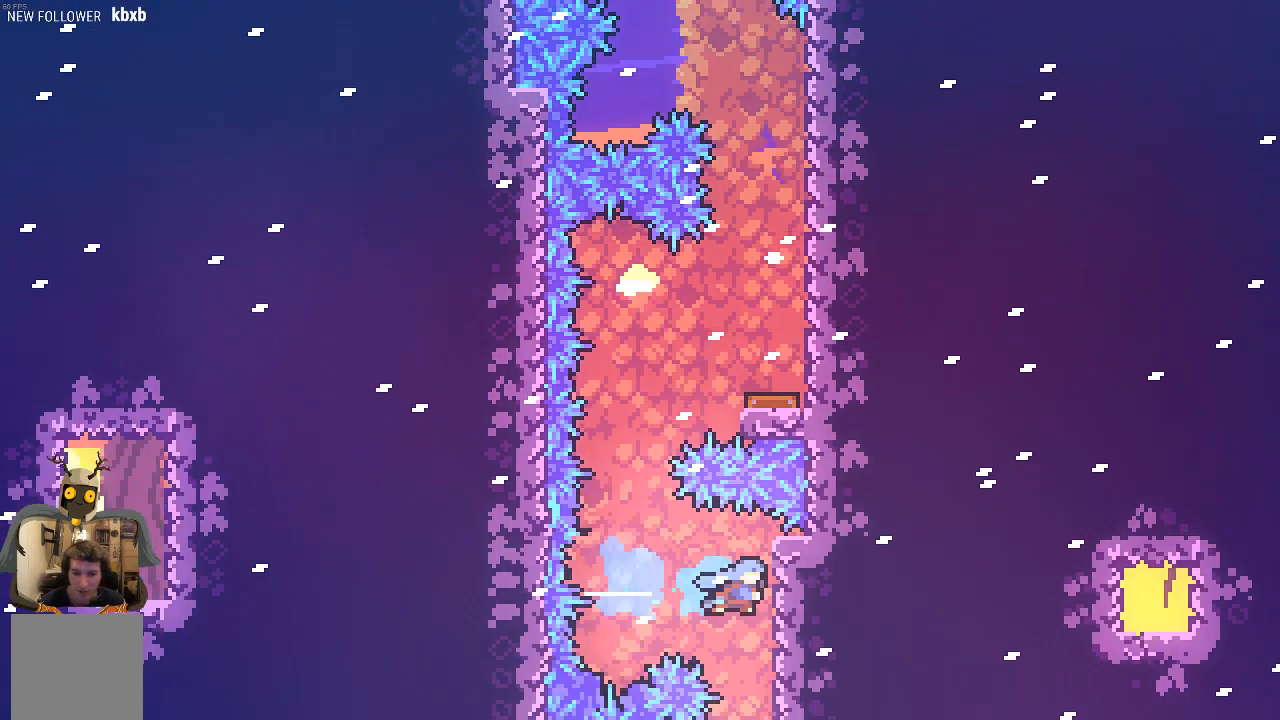
{"buttons": [], "left_stick": "center", "events": [[135, "left_stick", "center"]]}
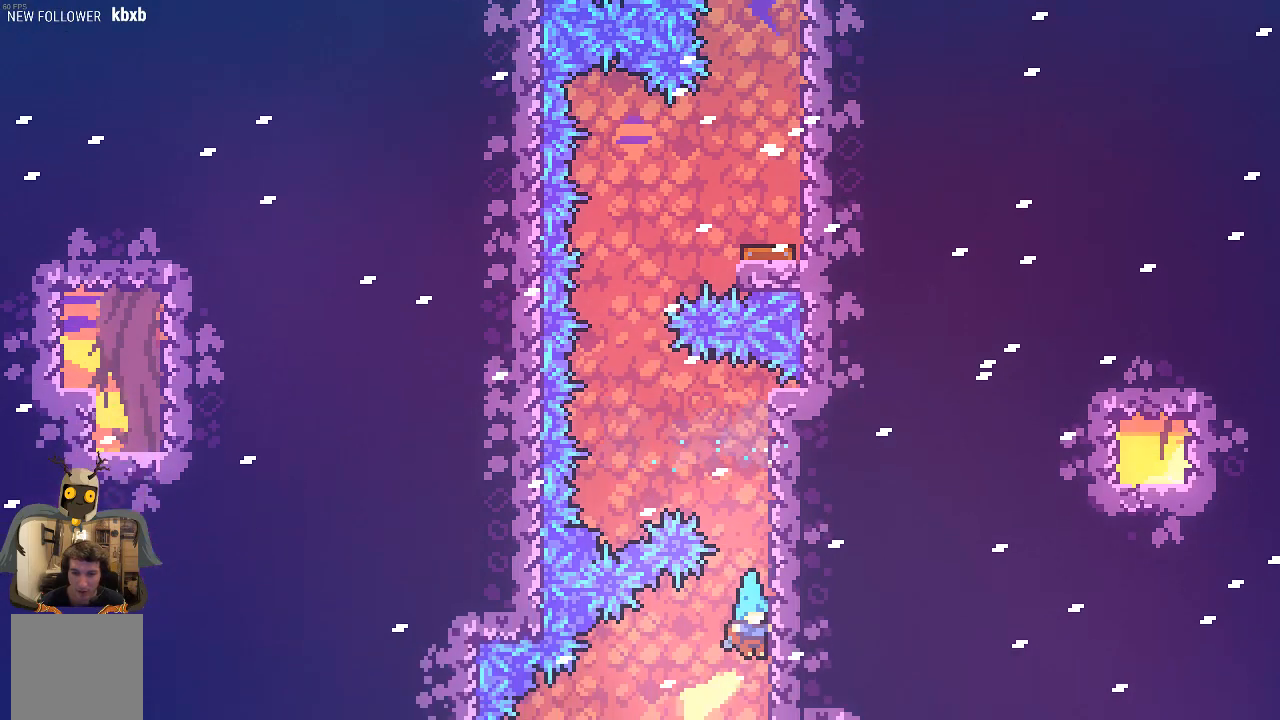
{"buttons": [], "left_stick": "right", "events": [[269, "left_stick", "right"]]}
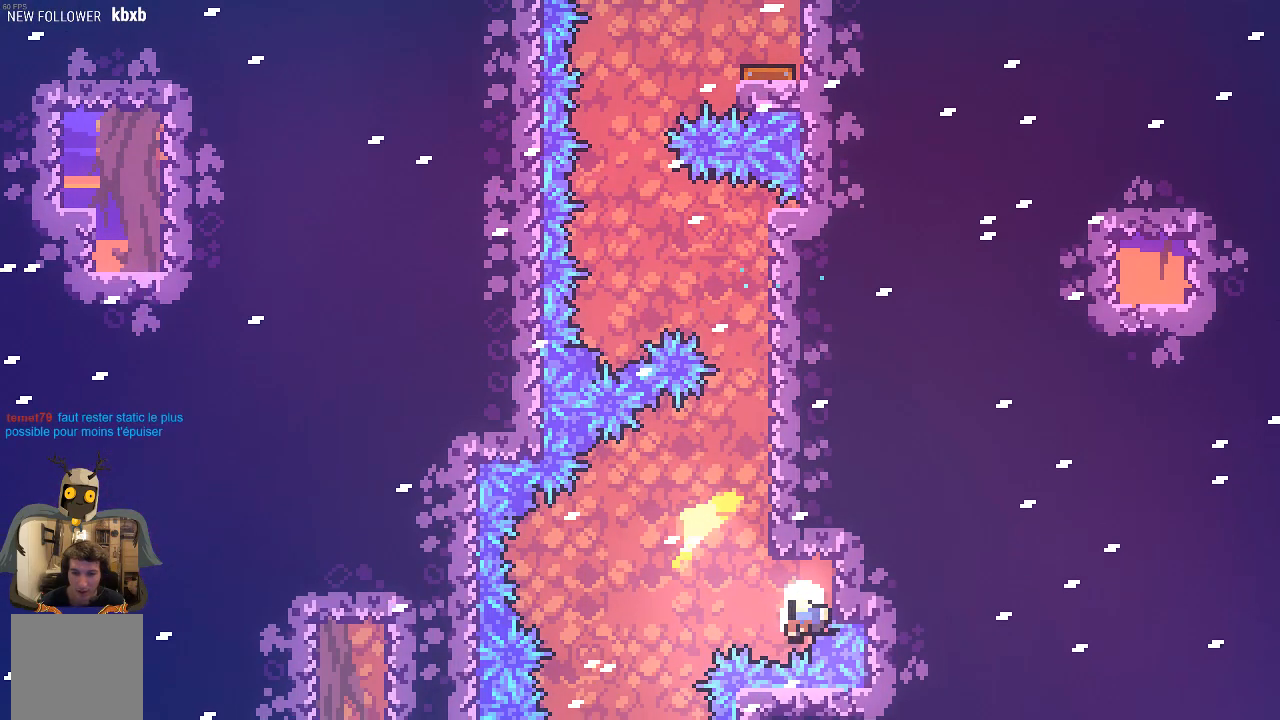
{"buttons": [], "left_stick": "center", "events": [[67, "left_stick", "center"]]}
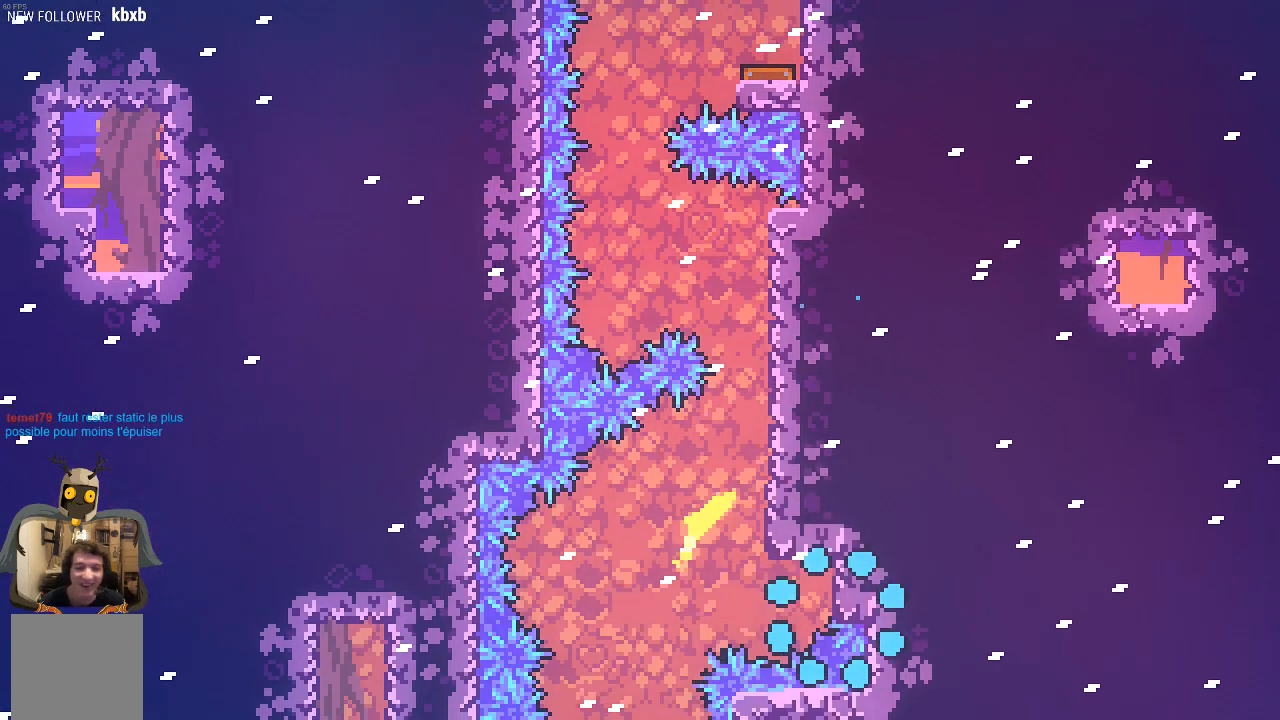
{"buttons": [], "left_stick": "center", "events": []}
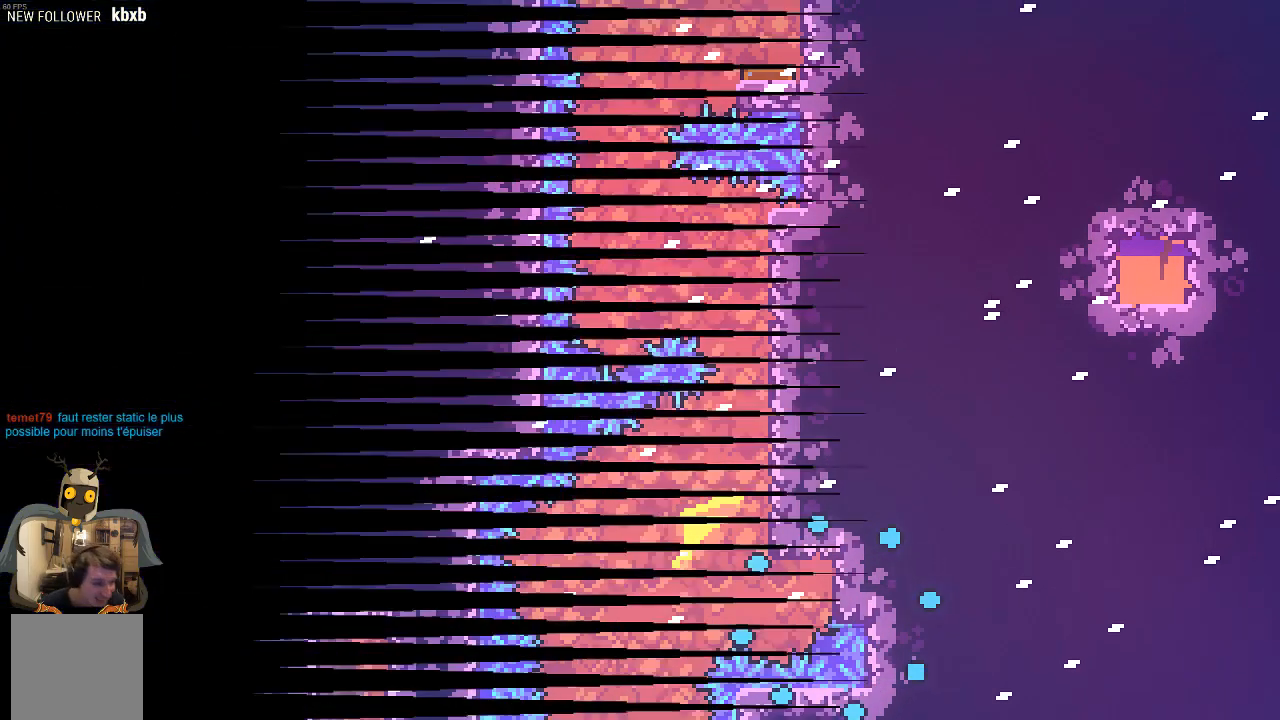
{"buttons": [], "left_stick": "center", "events": []}
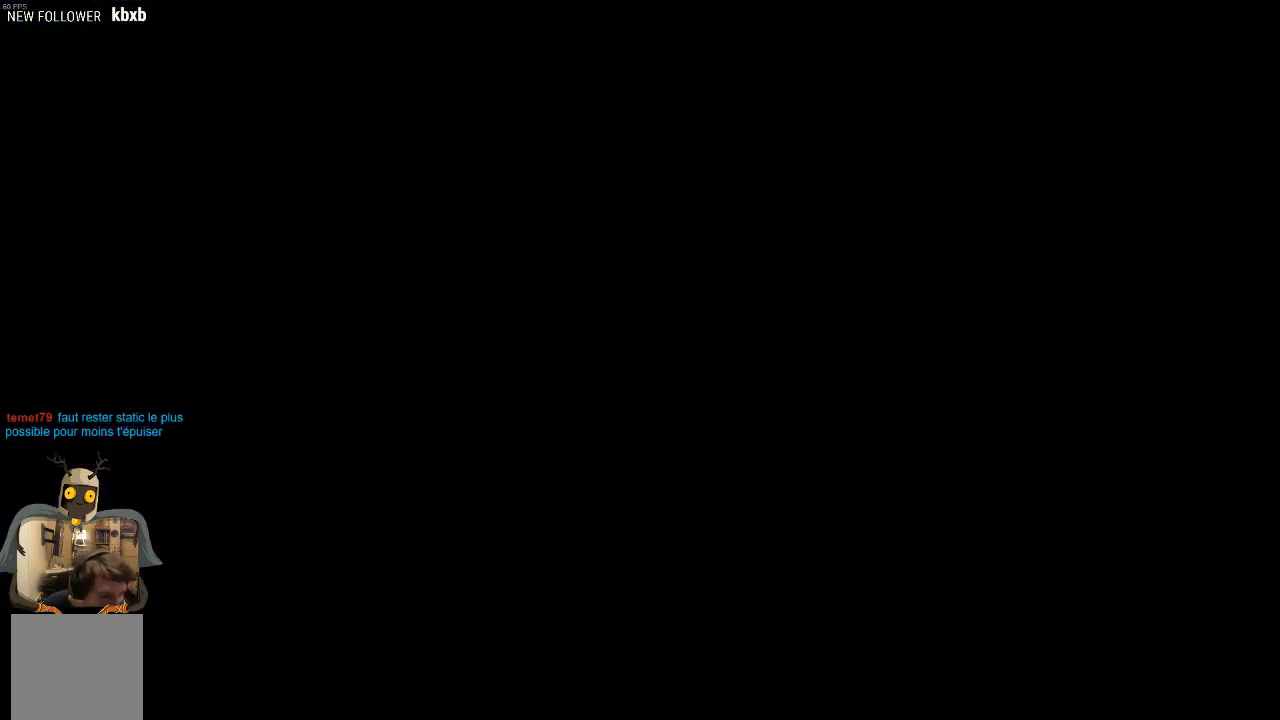
{"buttons": [], "left_stick": "center", "events": []}
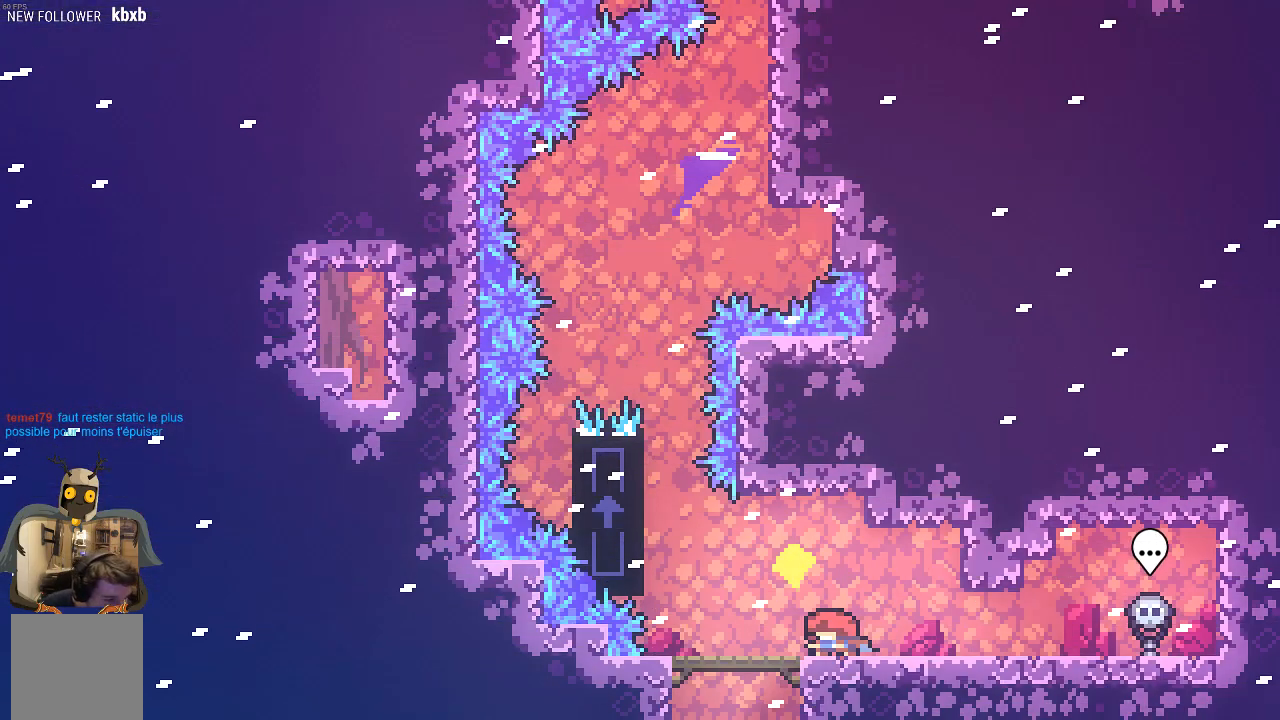
{"buttons": [], "left_stick": "center", "events": []}
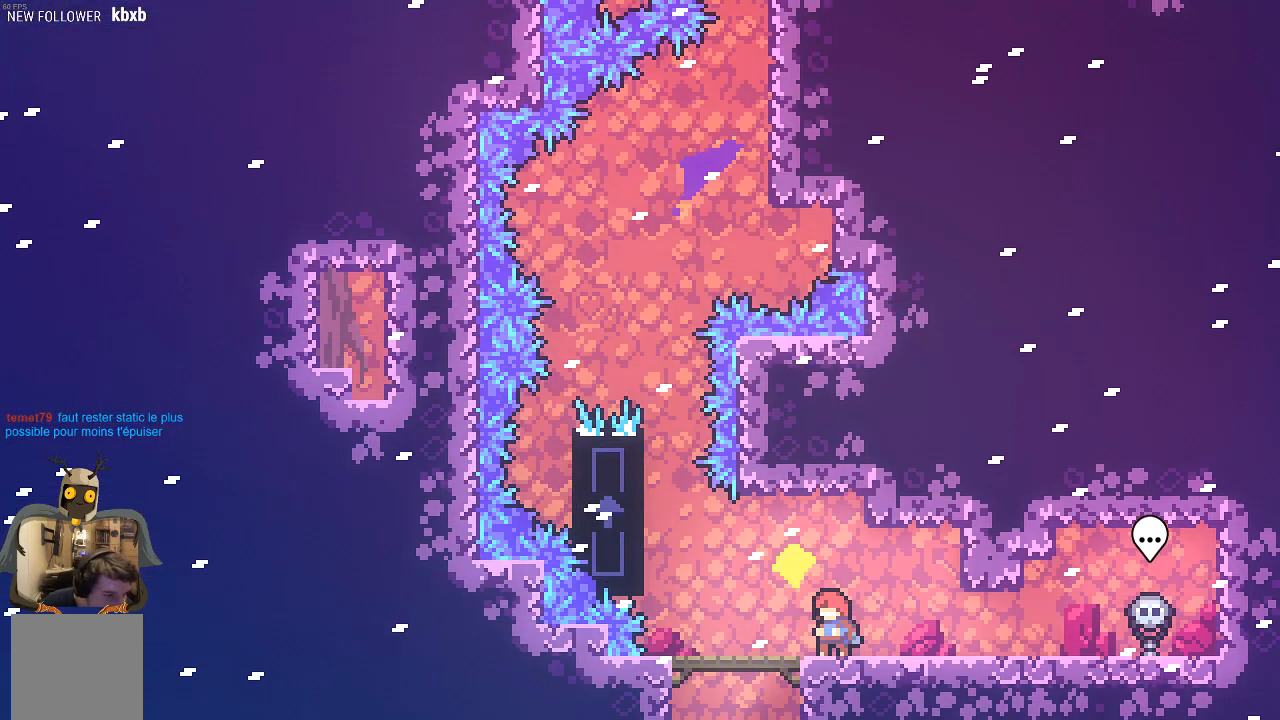
{"buttons": [], "left_stick": "center", "events": []}
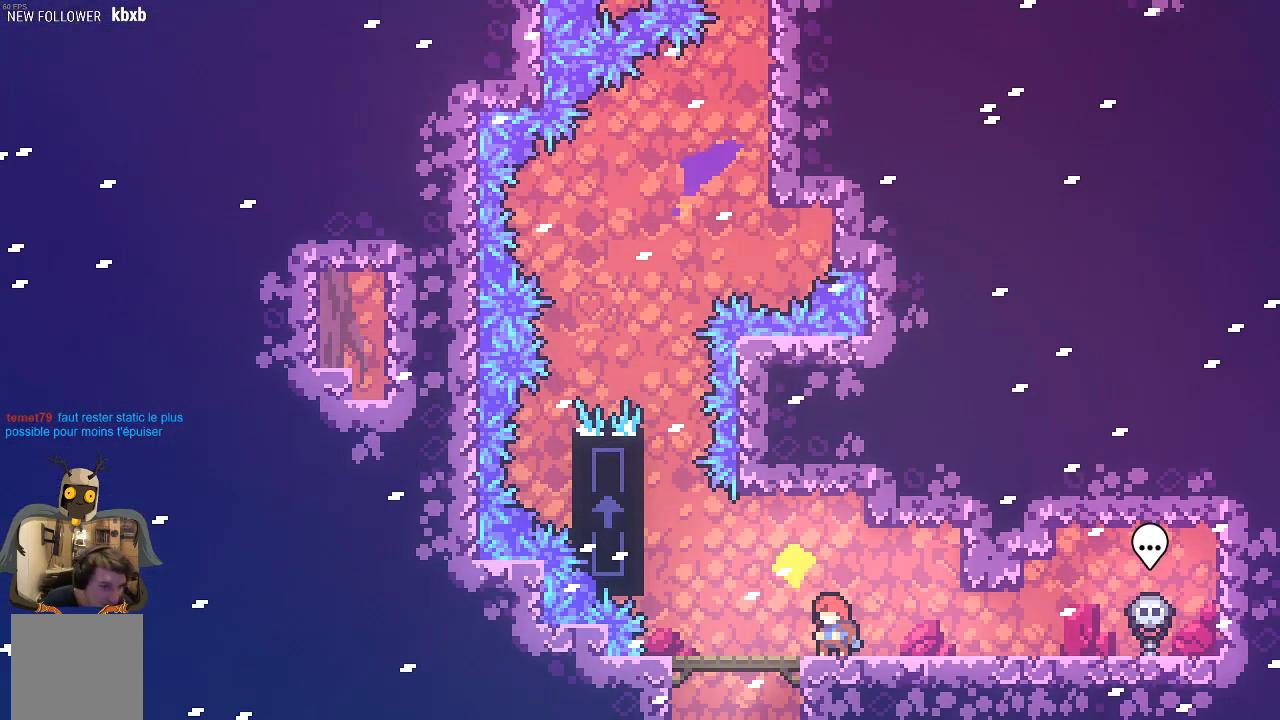
{"buttons": [], "left_stick": "left", "events": [[403, "left_stick", "left"]]}
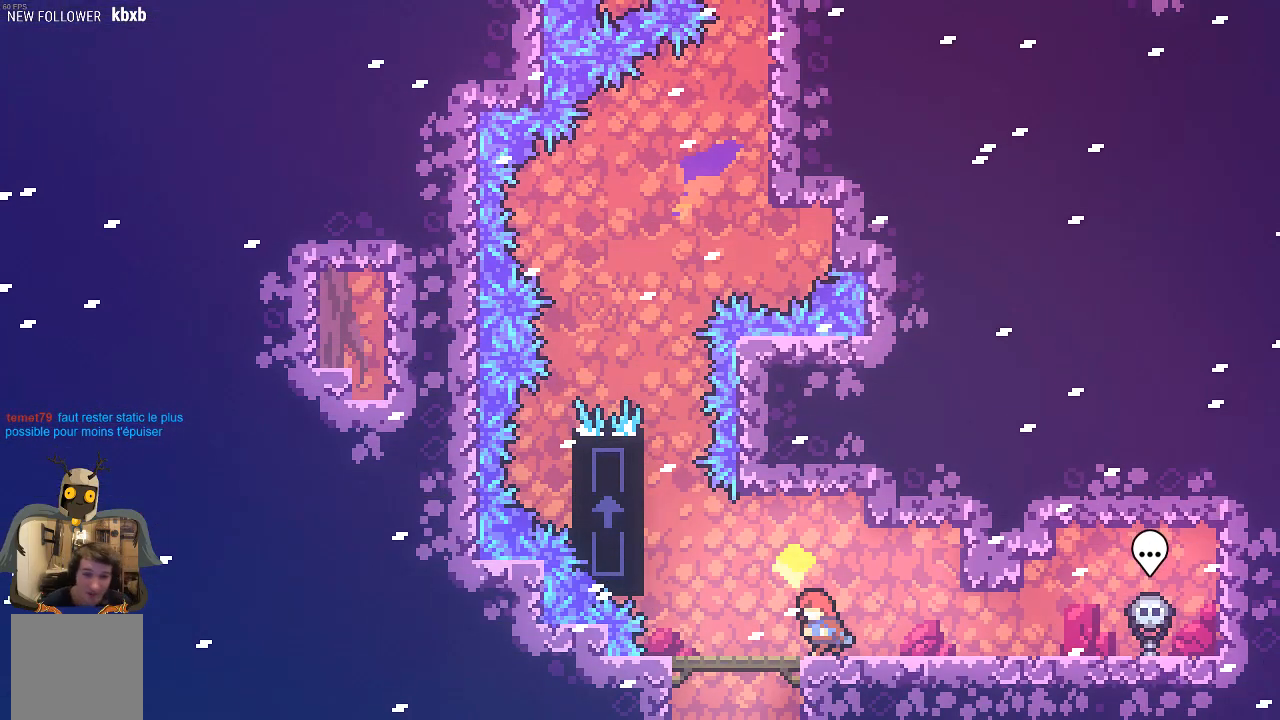
{"buttons": [], "left_stick": "left", "events": [[34, "left_stick", "center"], [403, "left_stick", "left"]]}
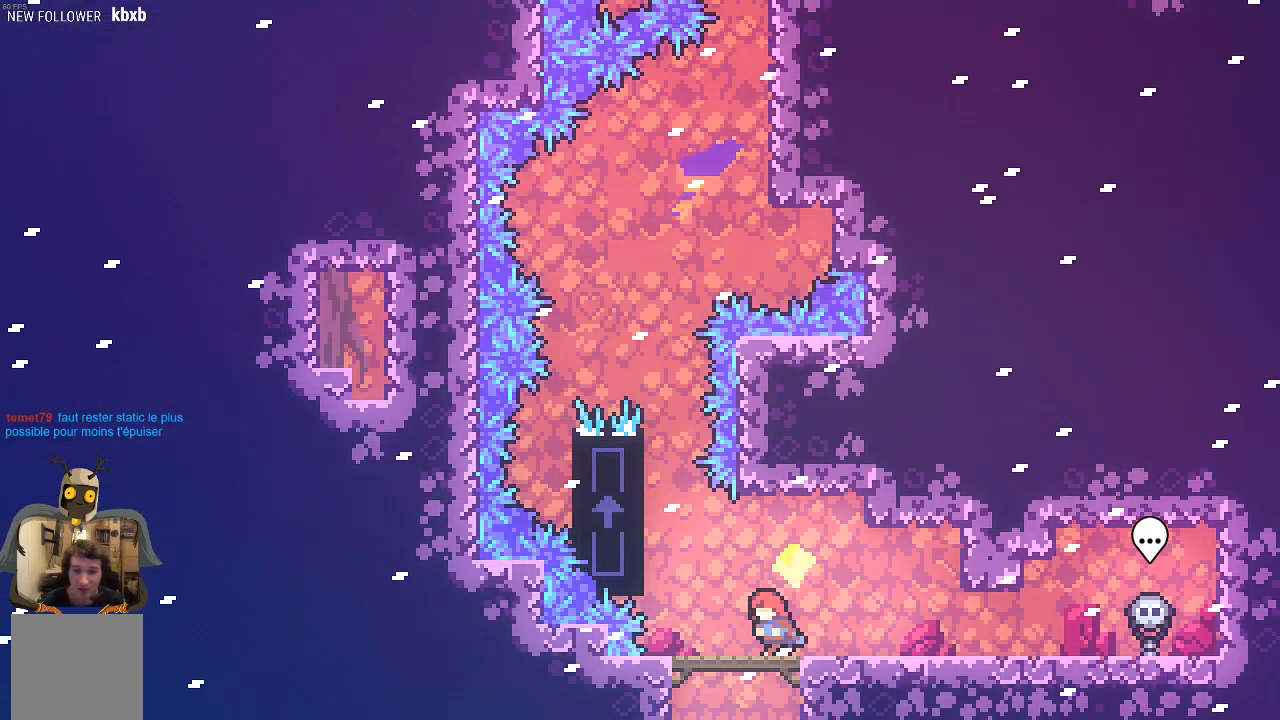
{"buttons": ["A"], "left_stick": "up-left", "events": [[67, "left_stick", "center"], [470, "left_stick", "up-left"], [503, "A", "down"]]}
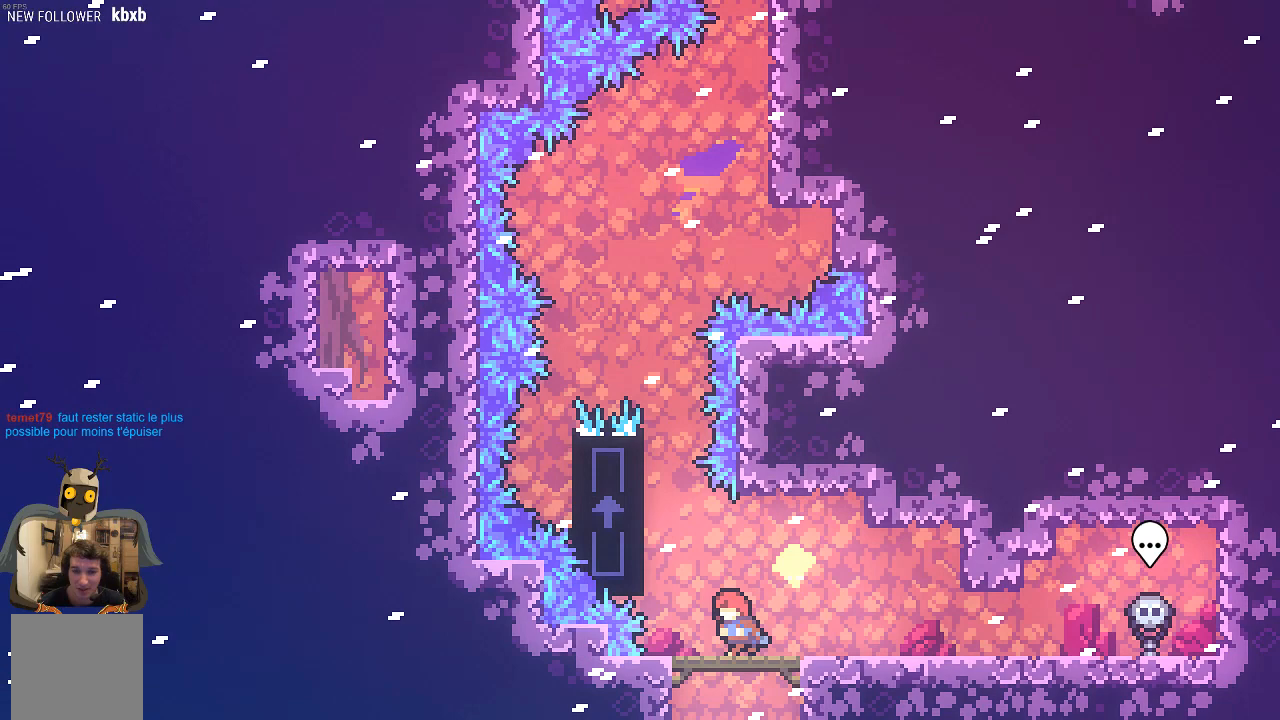
{"buttons": ["R2"], "left_stick": "center", "events": [[34, "R2", "down"], [202, "left_stick", "up"], [437, "A", "up"], [471, "left_stick", "center"]]}